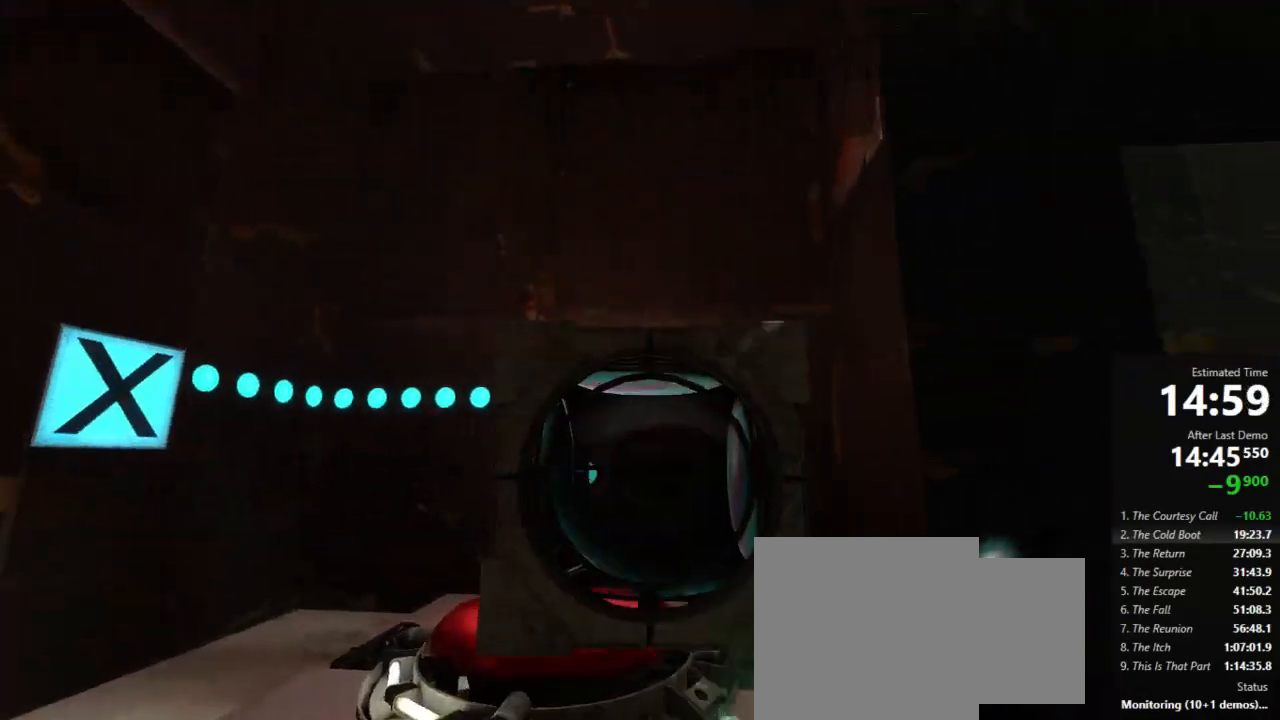
Gameplay with keyboard and mouse; each line is a JSON object with the keys and mouse buttons held at the frame after it. "events" lists presses ("down") and releases ("up") of "a", "crouch", "d", "jump", "pfoff", "pfon", "s", "use", "use2", "w", "zoom", "mouse_left" and "mouse_right" between this image and that frame as [ms after this image, input, new state], when the widget could be followed in between. "mouse_left", "mouse_right" = the "left", "right" buttons of the "mouse" list. No other keys are recorded. Mouse movement is not recorded. Key names are as the overlay labels them; some are game actions (e.g. jump) rather than physical keys.
{"keys": ["a"], "mouse": [], "events": [[111, "a", "up"], [156, "use", "down"], [156, "w", "up"], [267, "a", "down"], [267, "use", "up"]]}
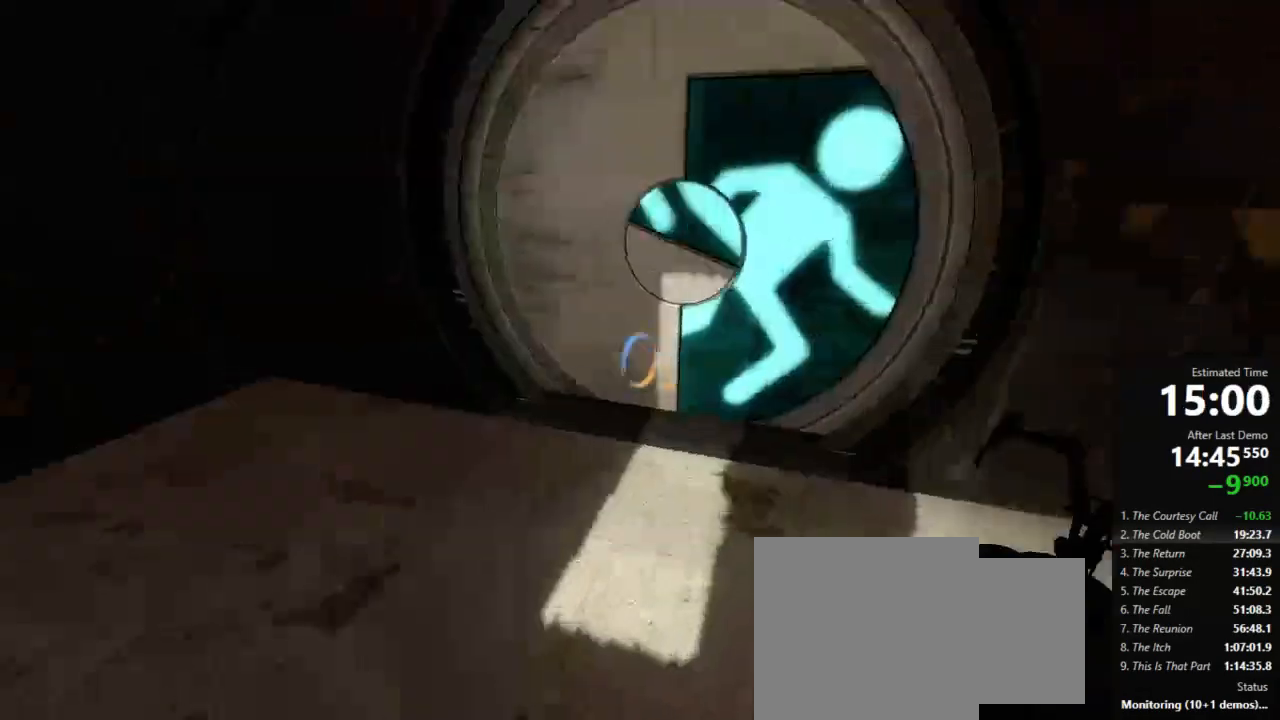
{"keys": ["d", "w"], "mouse": [], "events": [[22, "w", "down"], [45, "a", "up"], [445, "d", "down"]]}
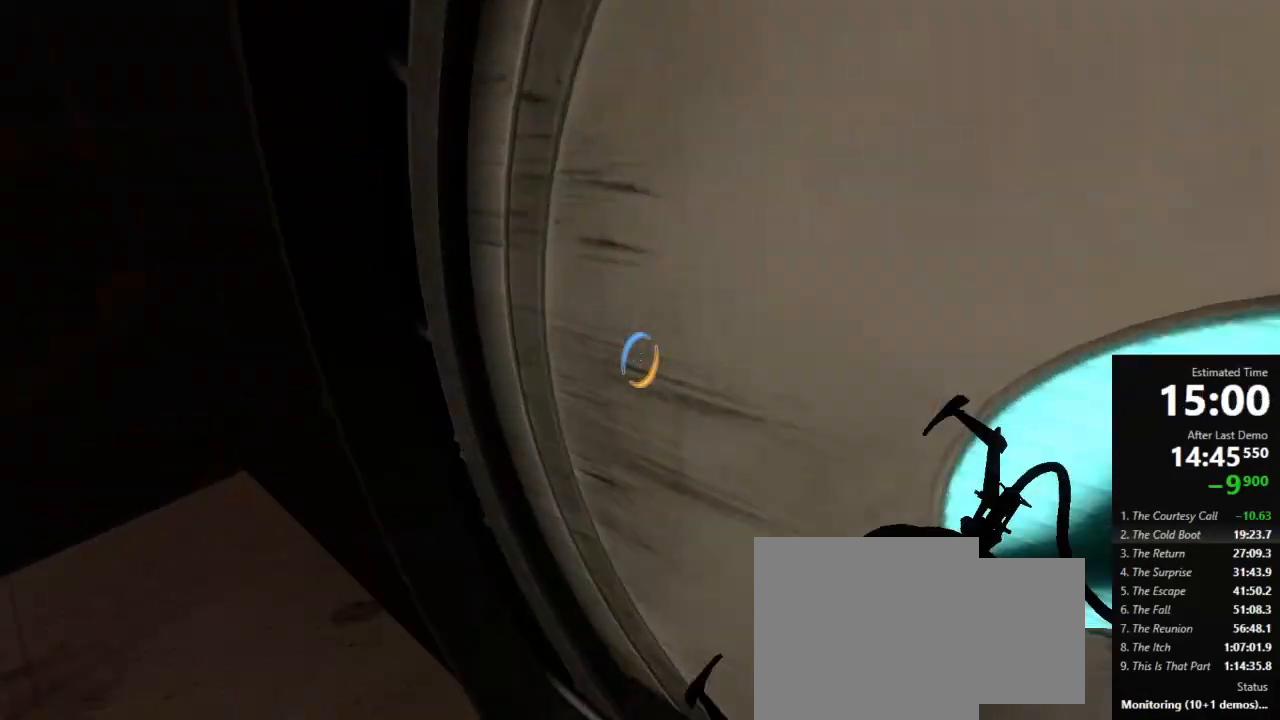
{"keys": ["w"], "mouse": [], "events": [[133, "d", "up"]]}
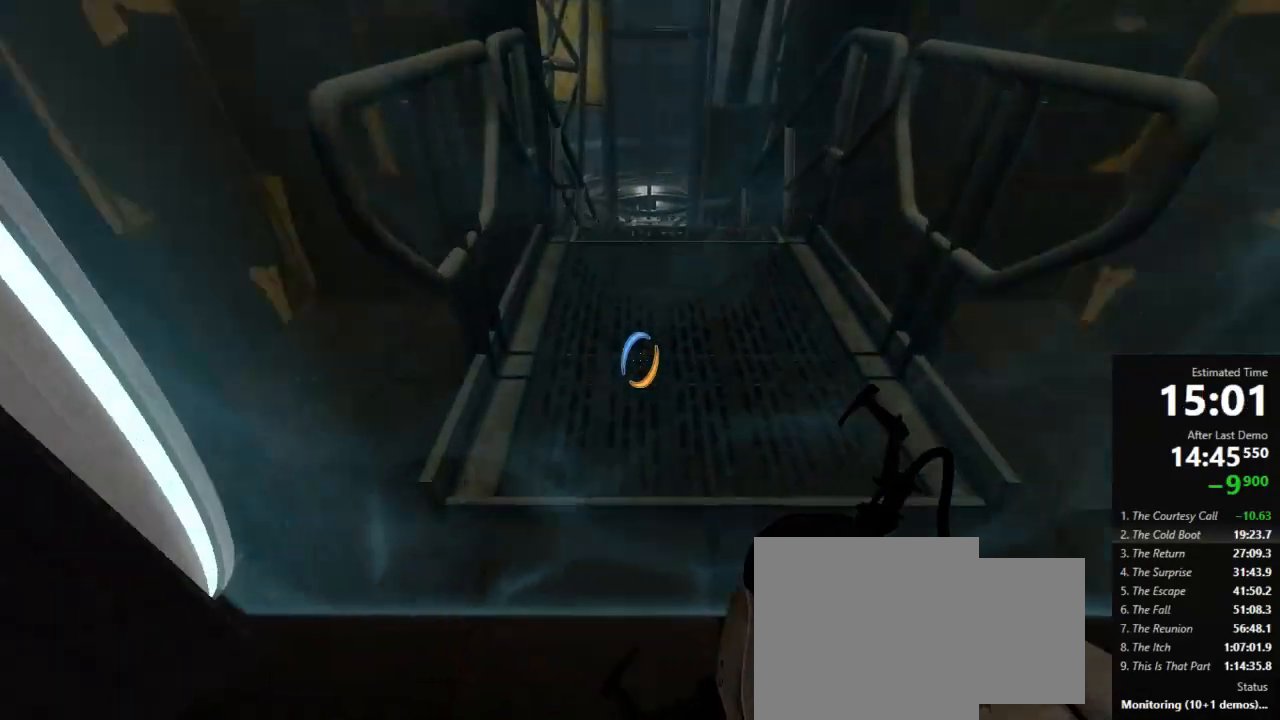
{"keys": ["d"], "mouse": [], "events": [[133, "a", "down"], [378, "a", "up"], [378, "jump", "down"], [378, "w", "up"], [400, "d", "down"], [445, "jump", "up"]]}
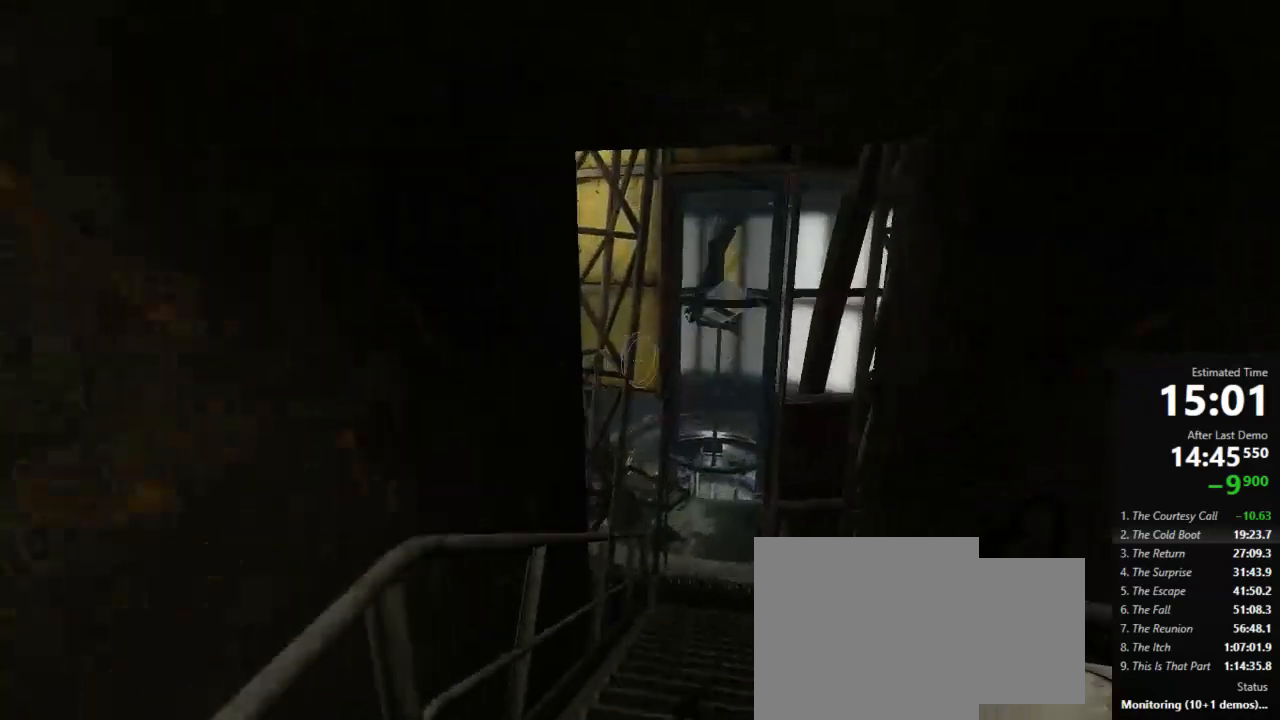
{"keys": ["a"], "mouse": [], "events": [[178, "a", "down"], [222, "d", "up"]]}
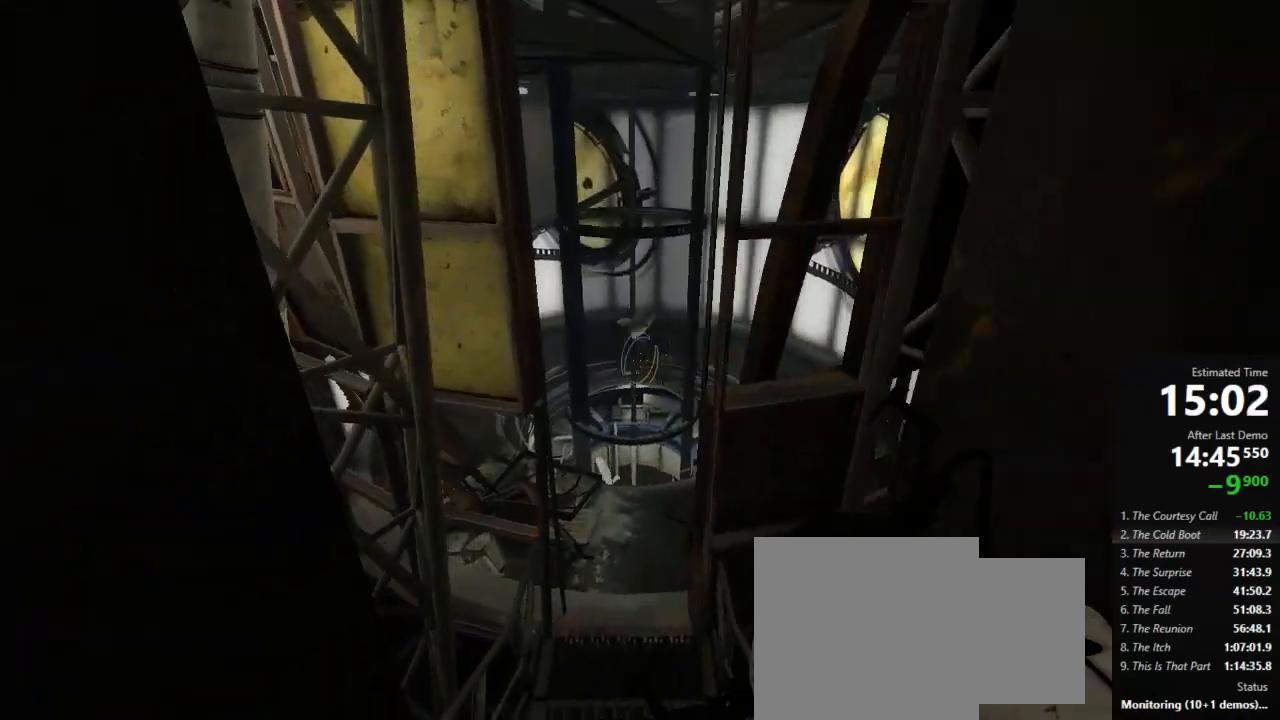
{"keys": ["a", "jump"], "mouse": [], "events": [[45, "a", "up"], [45, "d", "down"], [356, "jump", "down"], [467, "a", "down"], [489, "d", "up"]]}
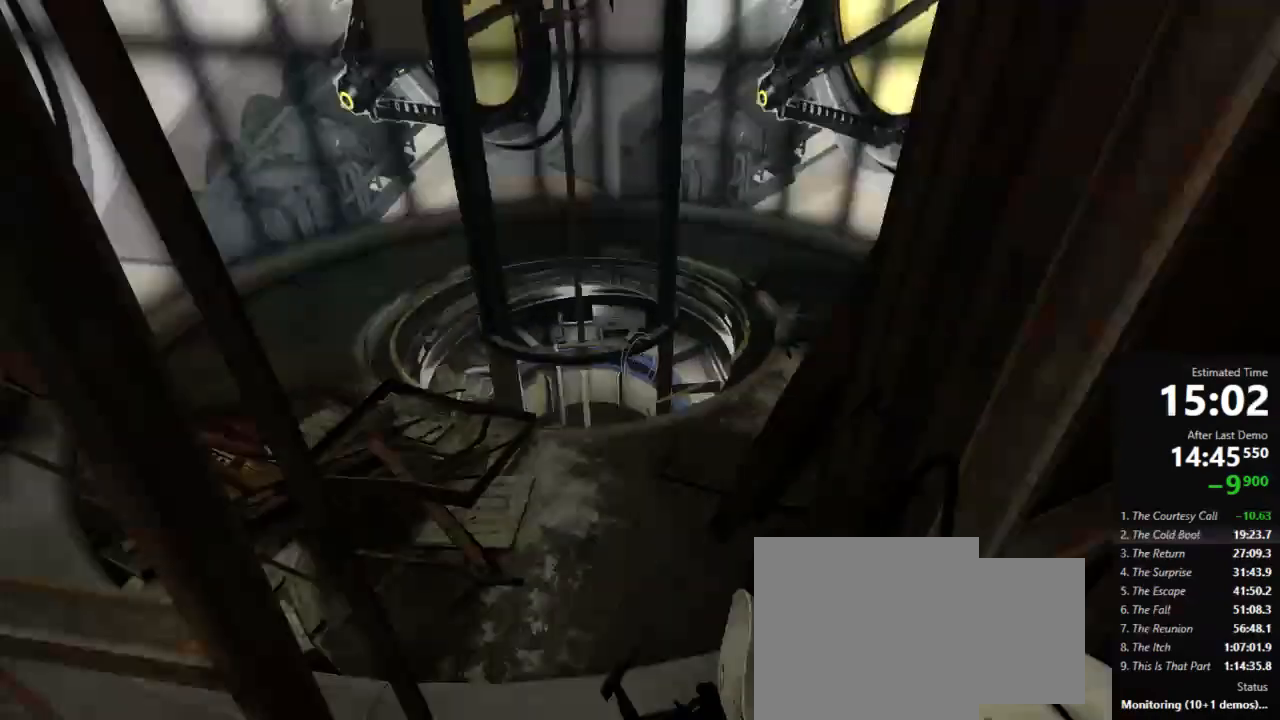
{"keys": ["d"], "mouse": [], "events": [[67, "jump", "up"], [111, "jump", "down"], [133, "jump", "up"], [444, "d", "down"], [467, "a", "up"]]}
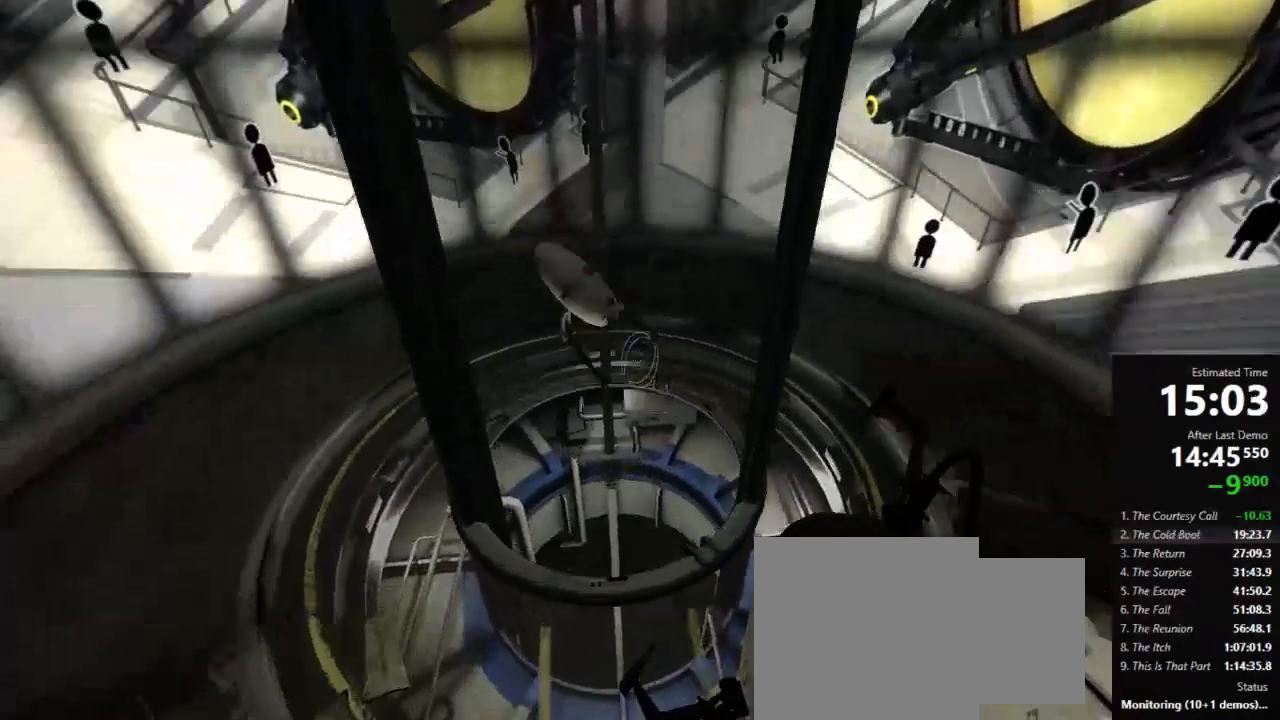
{"keys": ["a", "w"], "mouse": ["left", "right"], "events": [[111, "w", "down"], [133, "d", "up"], [245, "a", "down"], [245, "mouse_left", "down"], [245, "mouse_right", "down"], [311, "mouse_left", "up"], [333, "a", "up"], [333, "mouse_right", "up"], [378, "mouse_left", "down"], [400, "mouse_right", "down"], [445, "a", "down"]]}
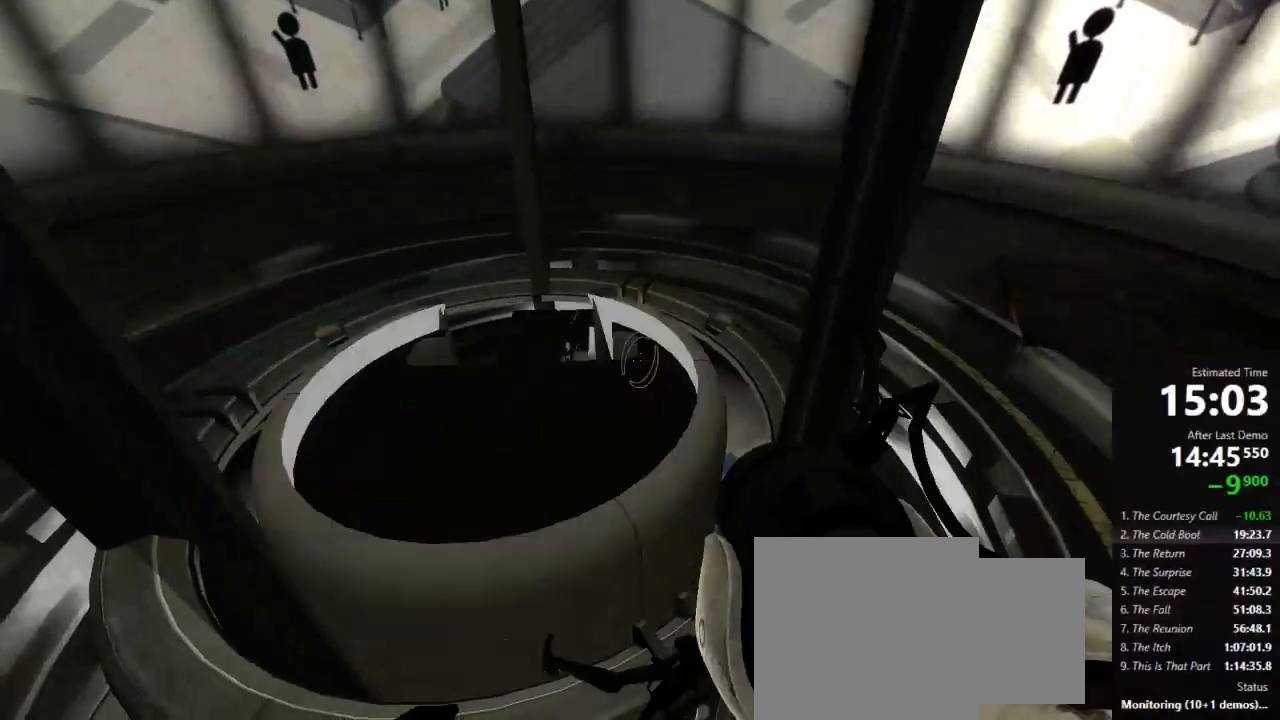
{"keys": ["w"], "mouse": ["left", "right"], "events": [[22, "mouse_left", "up"], [22, "mouse_right", "up"], [44, "a", "up"], [89, "mouse_left", "down"], [89, "mouse_right", "down"], [178, "mouse_left", "up"], [178, "mouse_right", "up"], [222, "a", "down"], [267, "mouse_left", "down"], [289, "a", "up"], [289, "mouse_right", "down"], [356, "mouse_left", "up"], [356, "mouse_right", "up"], [422, "mouse_left", "down"], [422, "mouse_right", "down"]]}
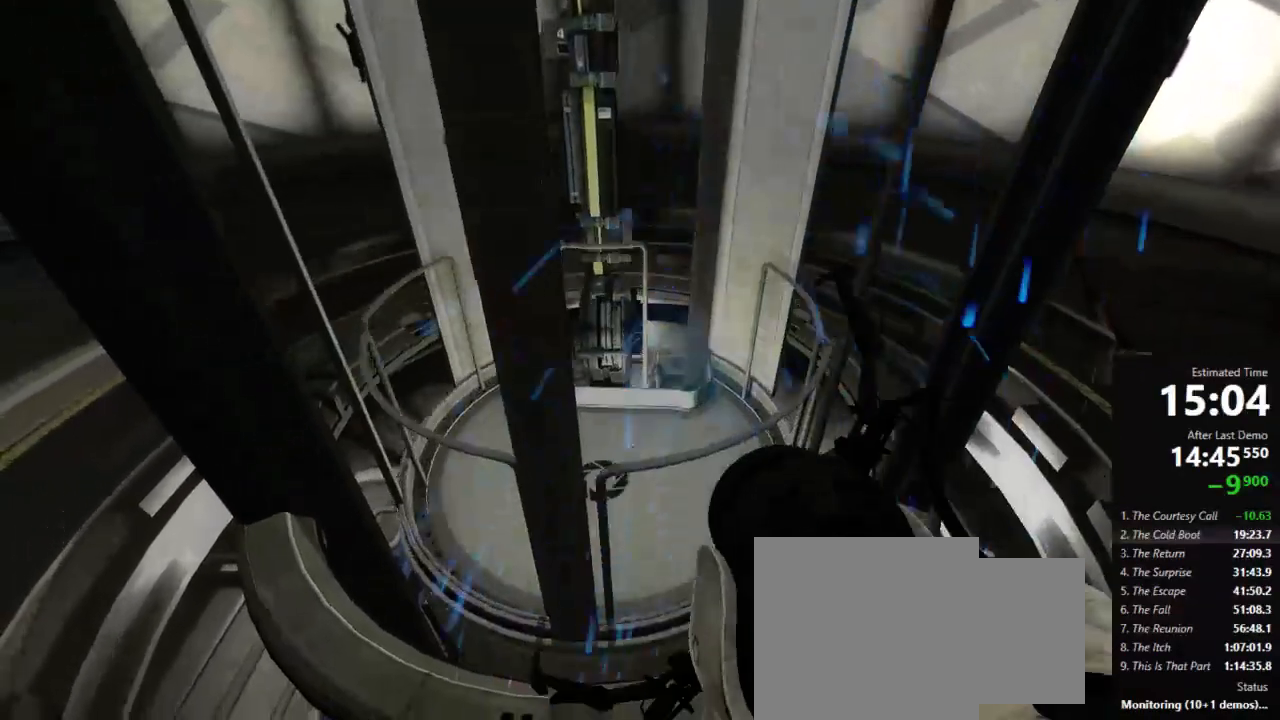
{"keys": ["w"], "mouse": [], "events": [[22, "mouse_left", "up"], [45, "mouse_right", "up"], [89, "mouse_left", "down"], [89, "mouse_right", "down"], [156, "mouse_right", "up"], [245, "mouse_right", "down"], [311, "mouse_left", "up"], [311, "mouse_right", "up"], [356, "mouse_left", "down"], [400, "mouse_right", "down"], [489, "mouse_left", "up"], [489, "mouse_right", "up"]]}
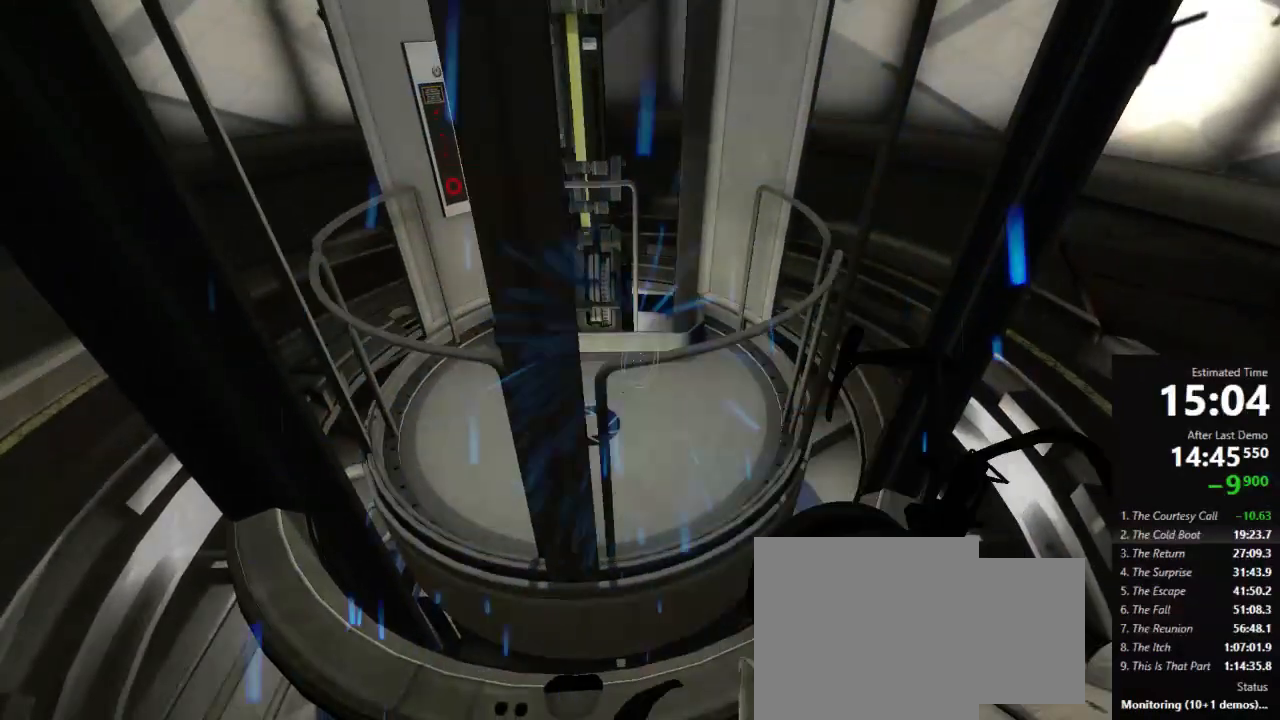
{"keys": ["w"], "mouse": [], "events": [[267, "a", "down"], [333, "a", "up"]]}
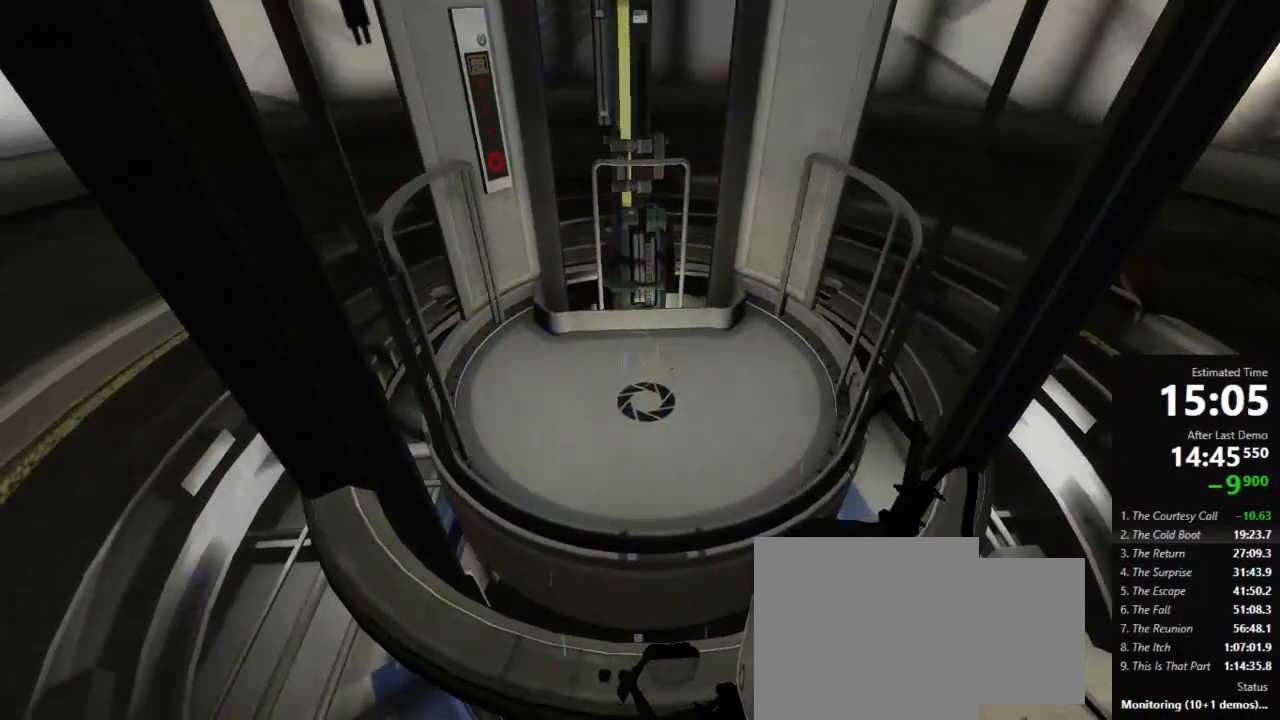
{"keys": ["w"], "mouse": [], "events": []}
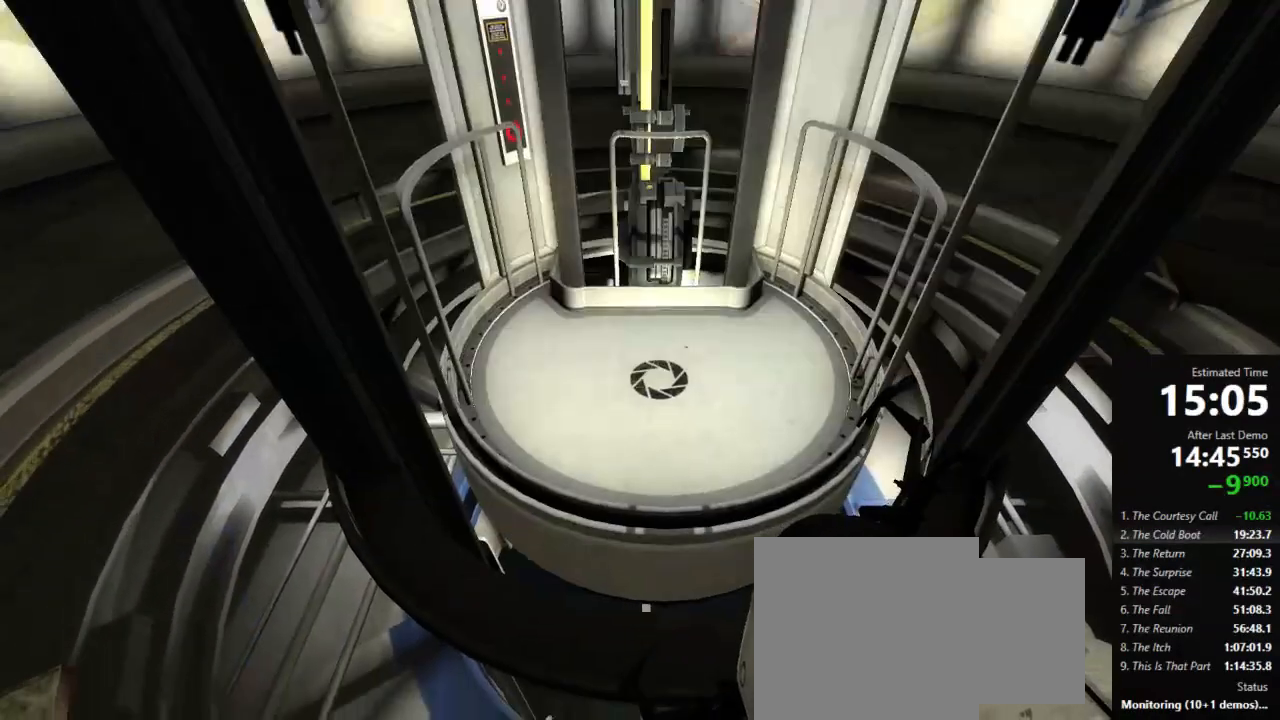
{"keys": ["w"], "mouse": [], "events": []}
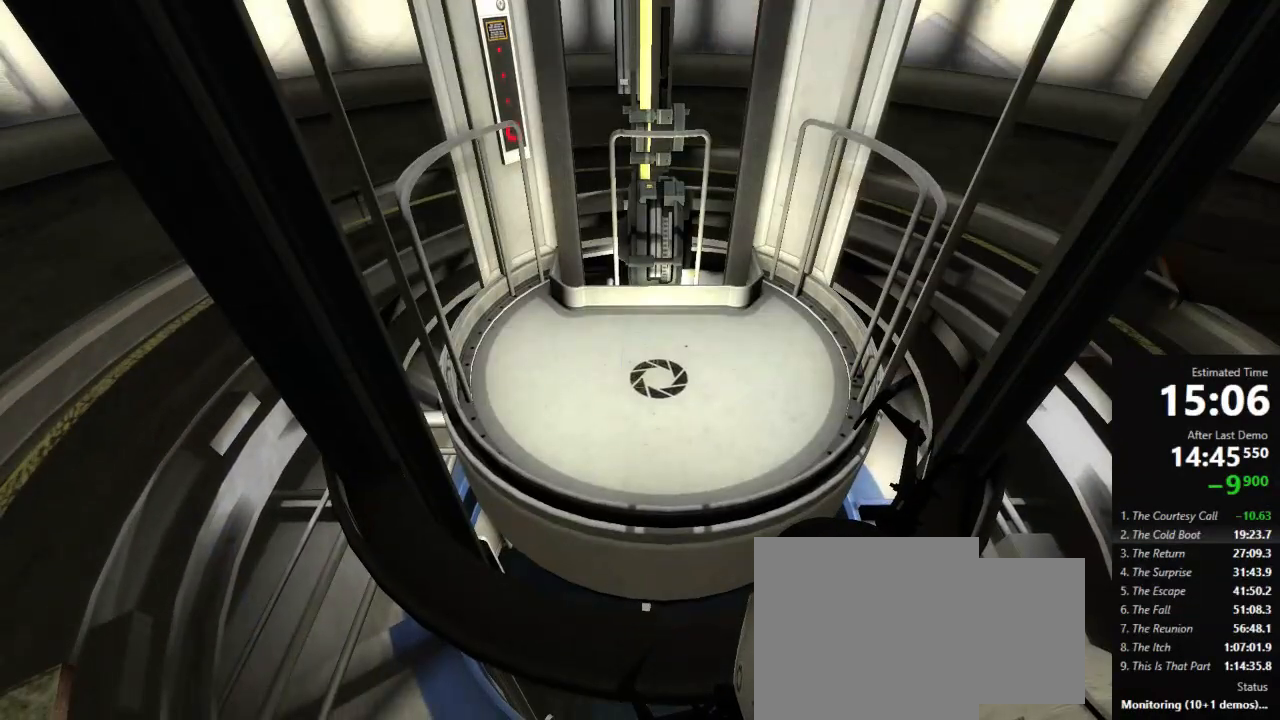
{"keys": [], "mouse": [], "events": [[178, "w", "up"], [356, "w", "down"], [489, "w", "up"]]}
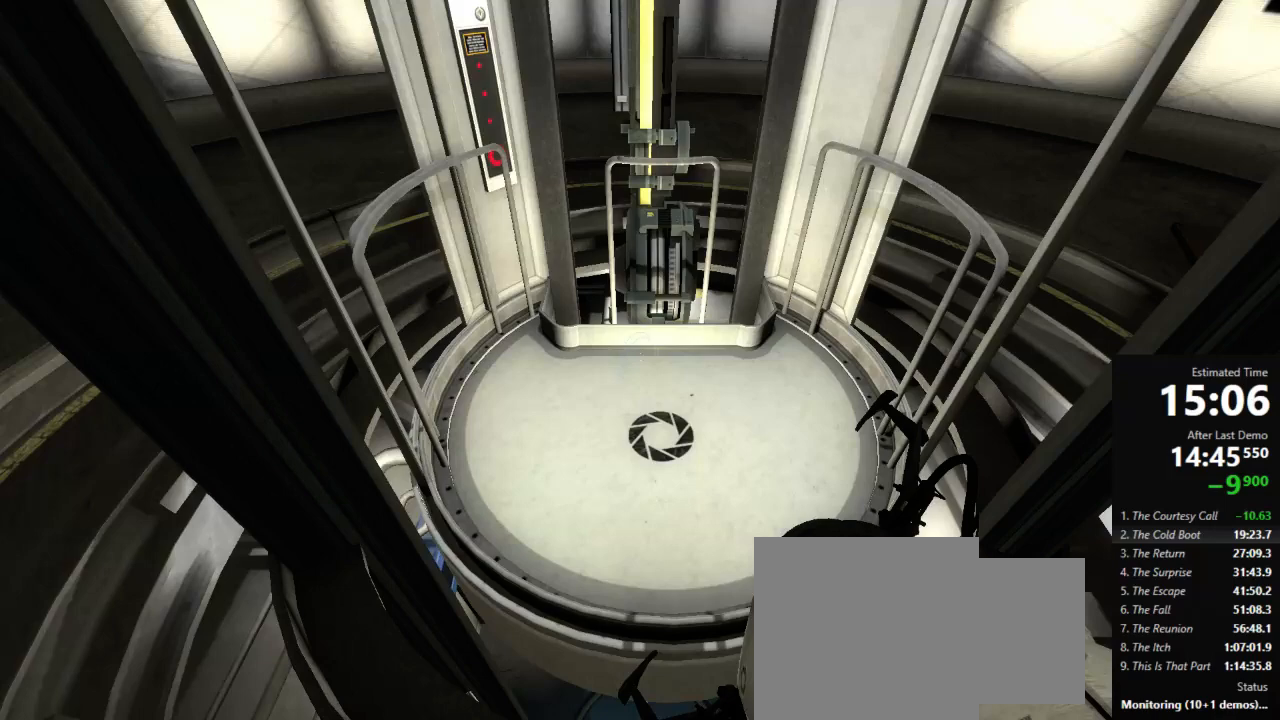
{"keys": [], "mouse": [], "events": []}
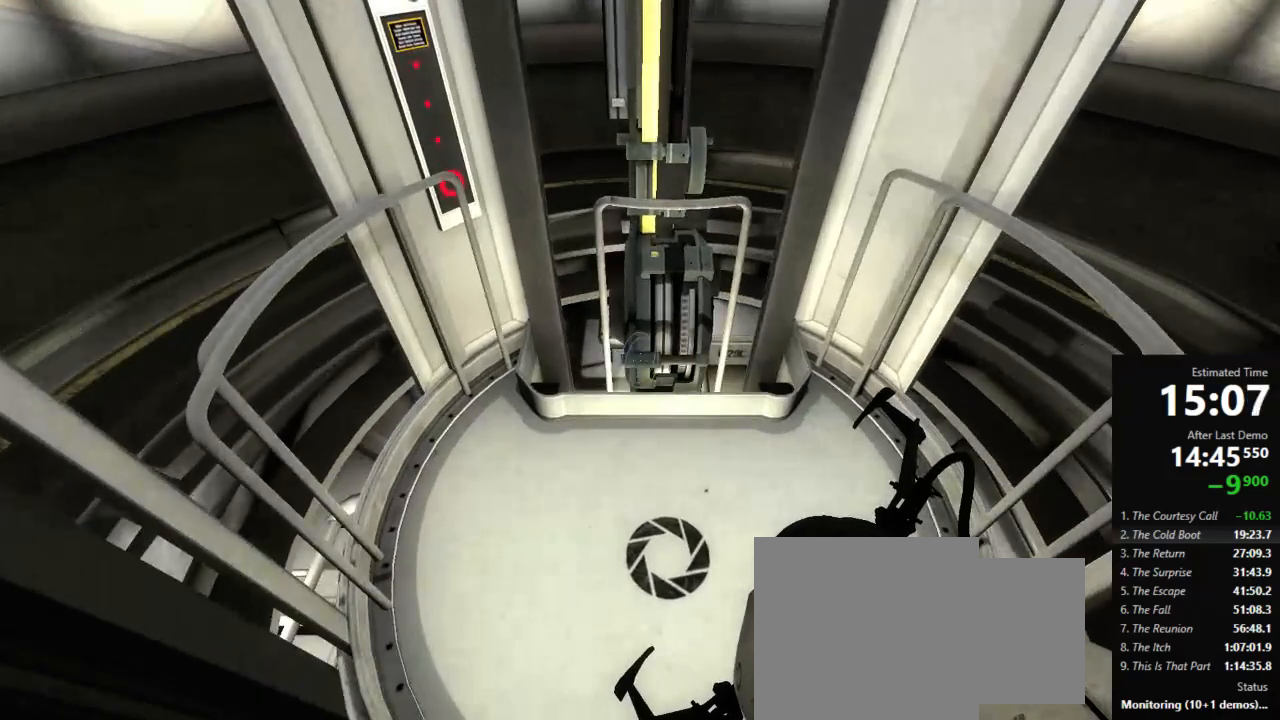
{"keys": [], "mouse": [], "events": []}
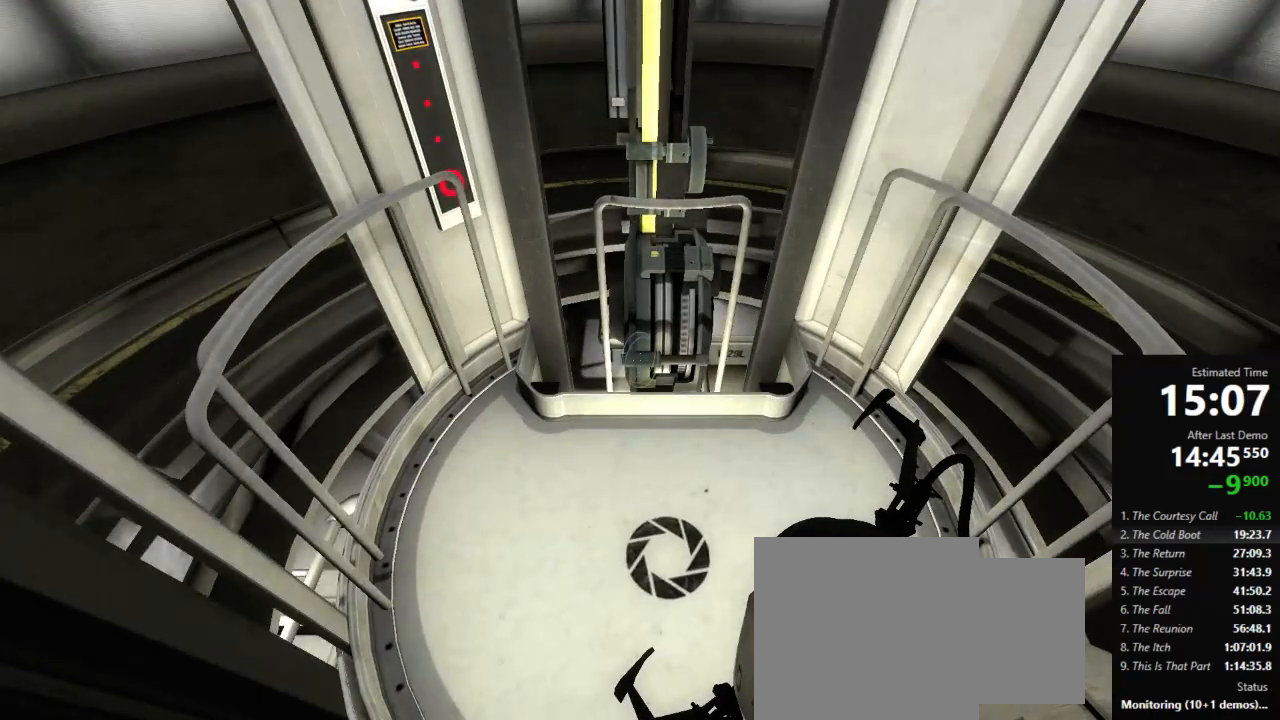
{"keys": [], "mouse": [], "events": [[244, "w", "down"], [489, "w", "up"]]}
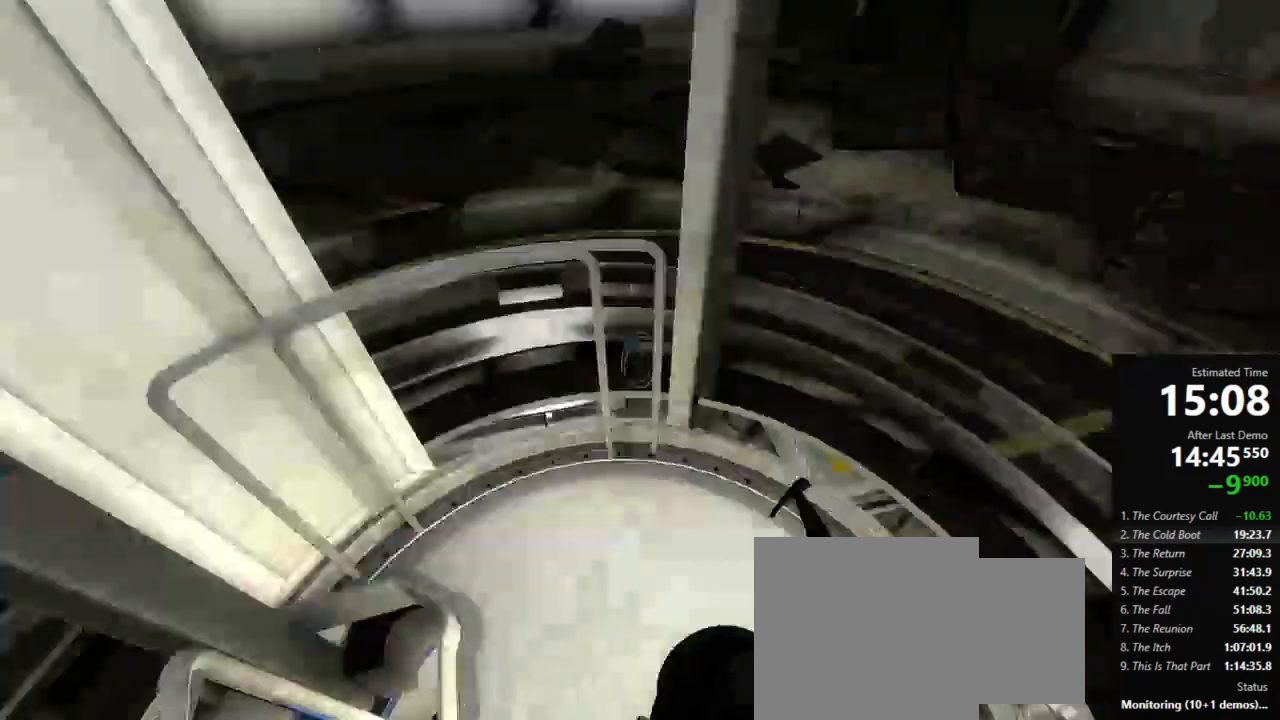
{"keys": [], "mouse": [], "events": []}
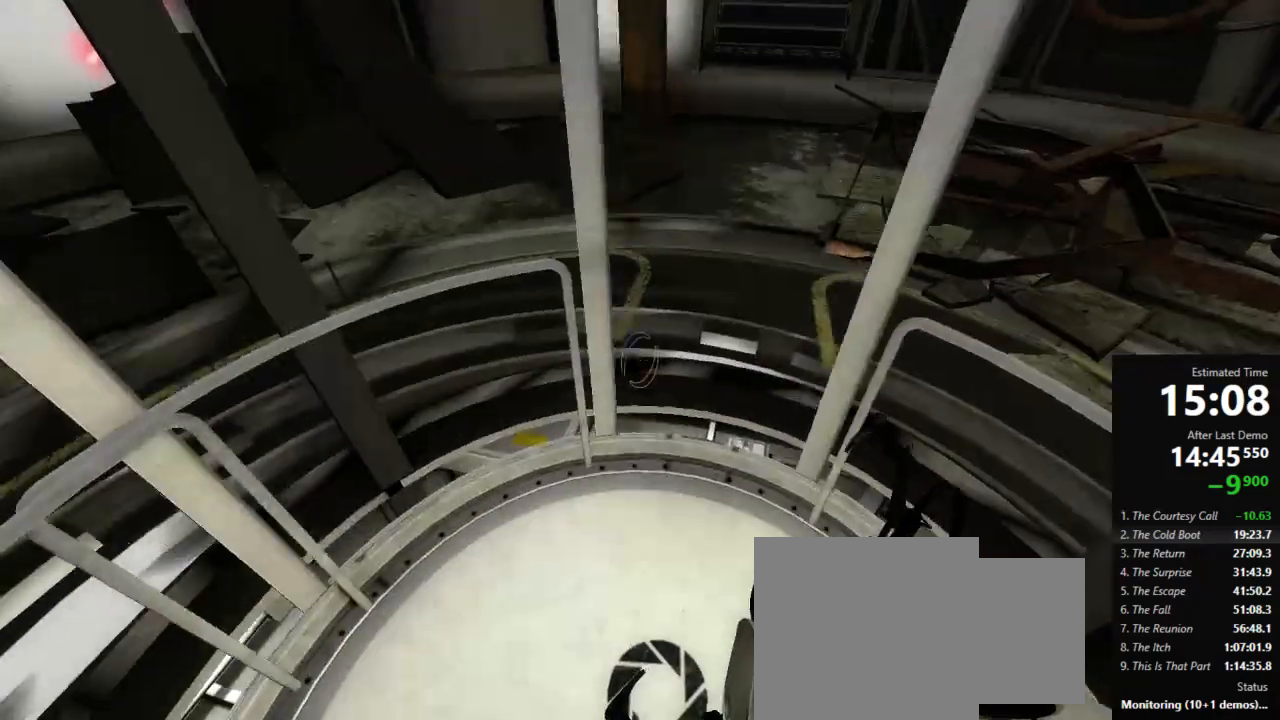
{"keys": [], "mouse": [], "events": []}
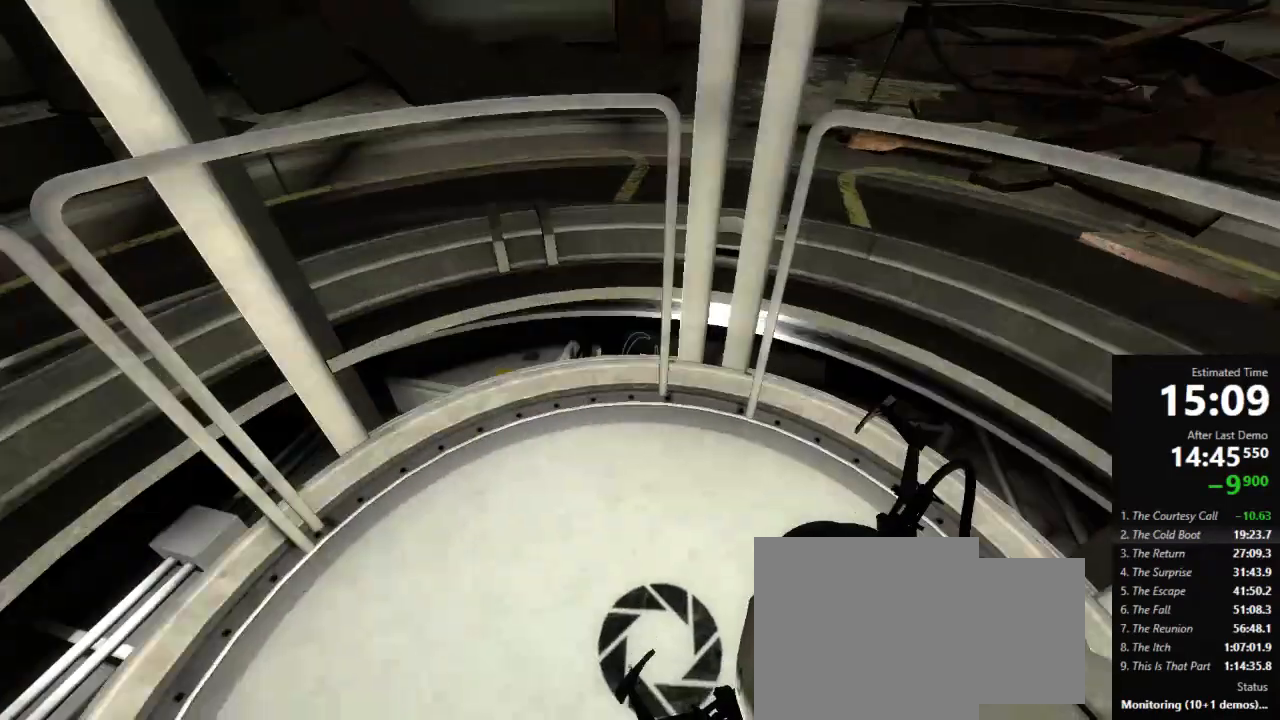
{"keys": [], "mouse": [], "events": []}
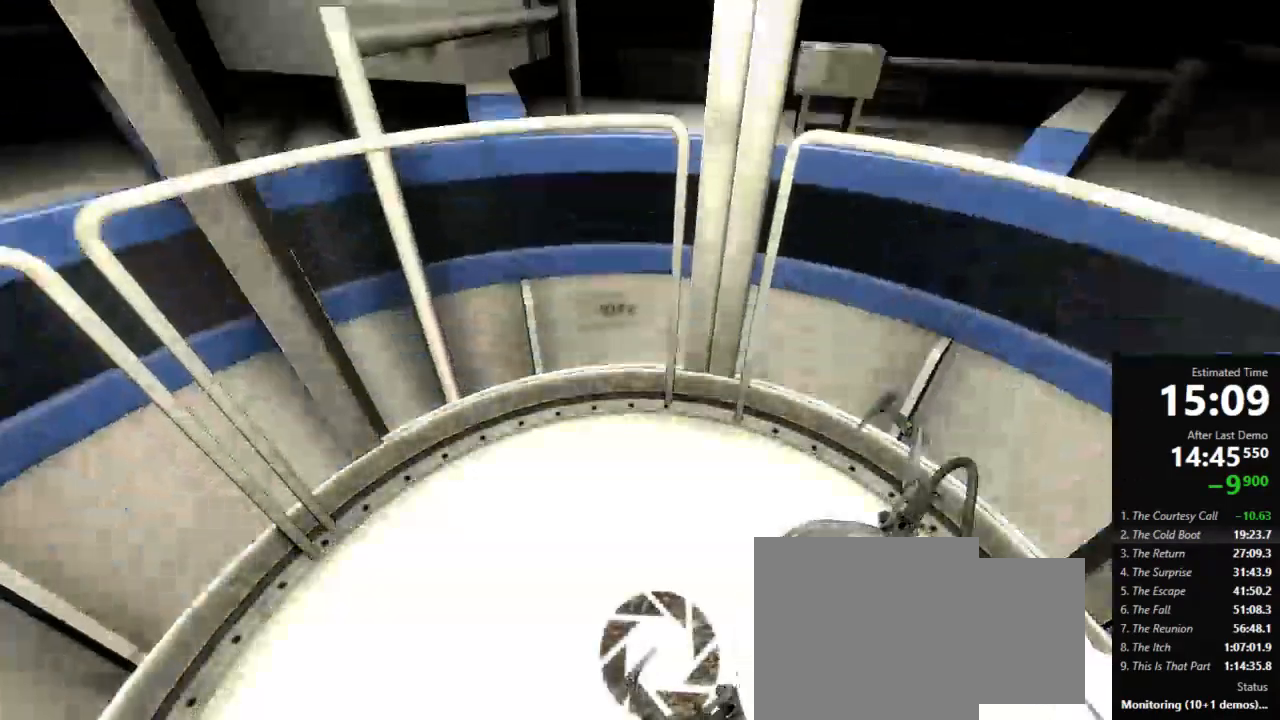
{"keys": [], "mouse": [], "events": [[311, "mouse_left", "down"], [422, "mouse_left", "up"]]}
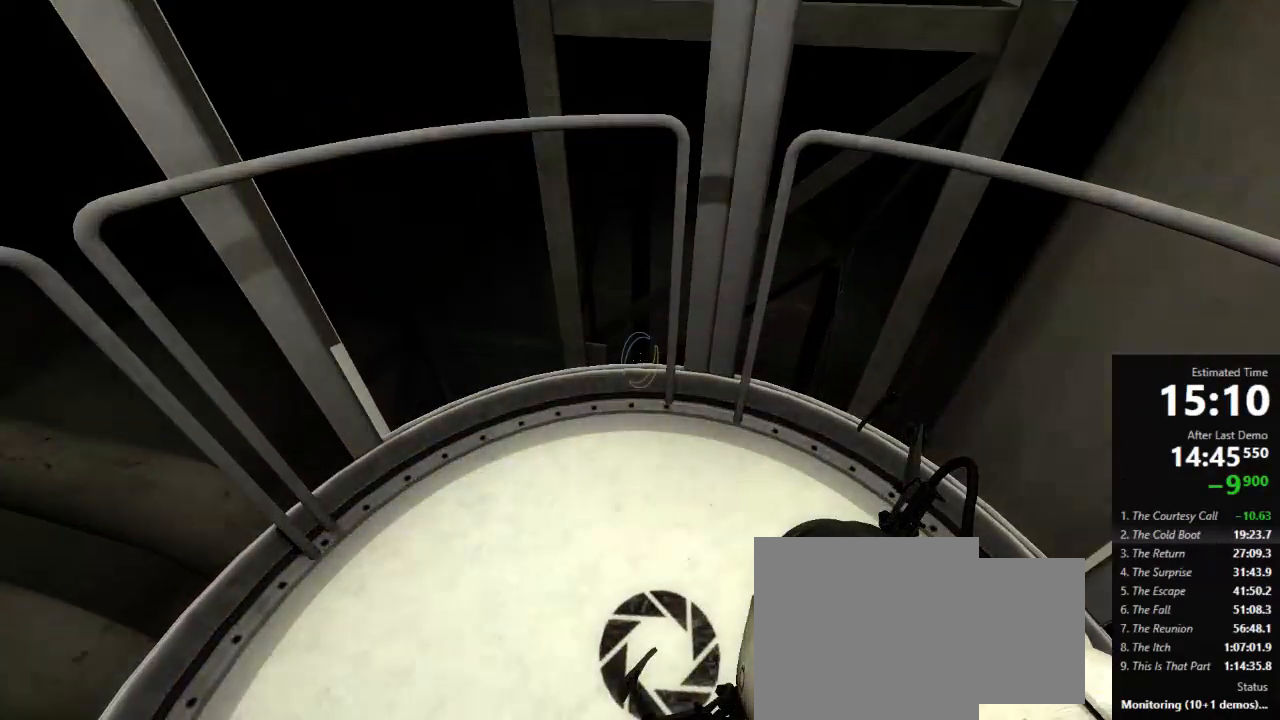
{"keys": [], "mouse": [], "events": []}
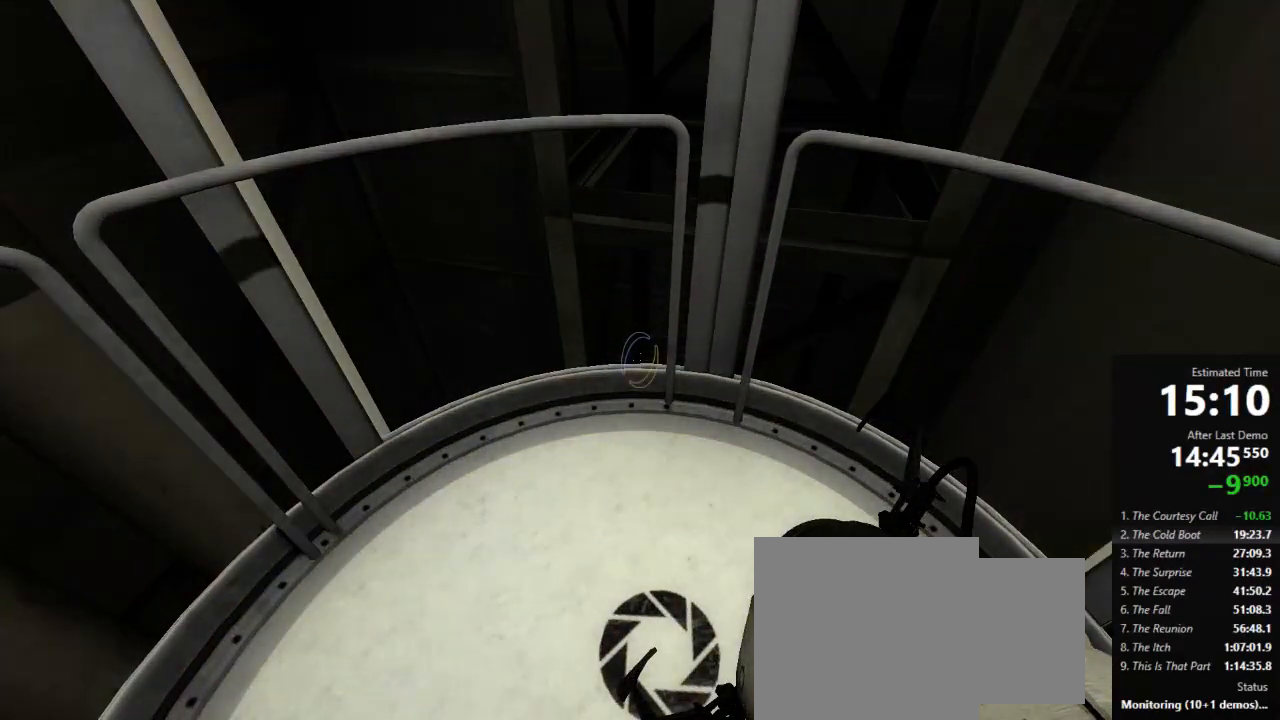
{"keys": [], "mouse": [], "events": []}
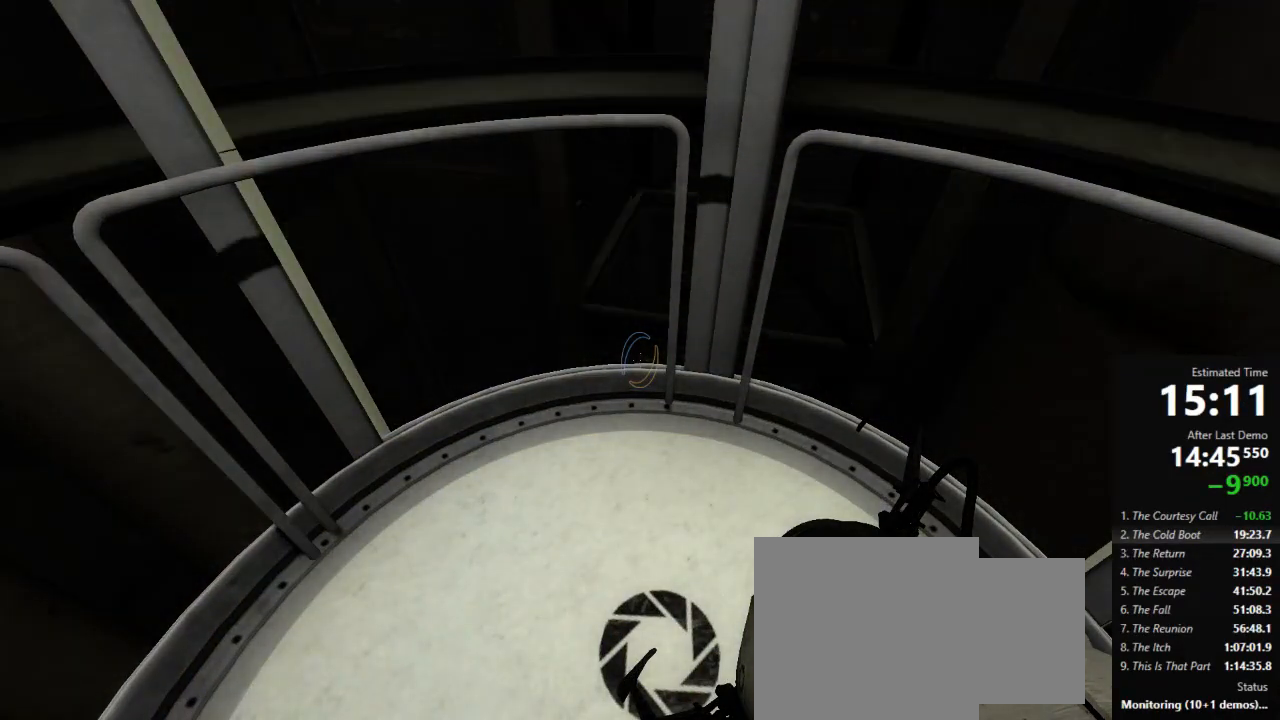
{"keys": [], "mouse": [], "events": []}
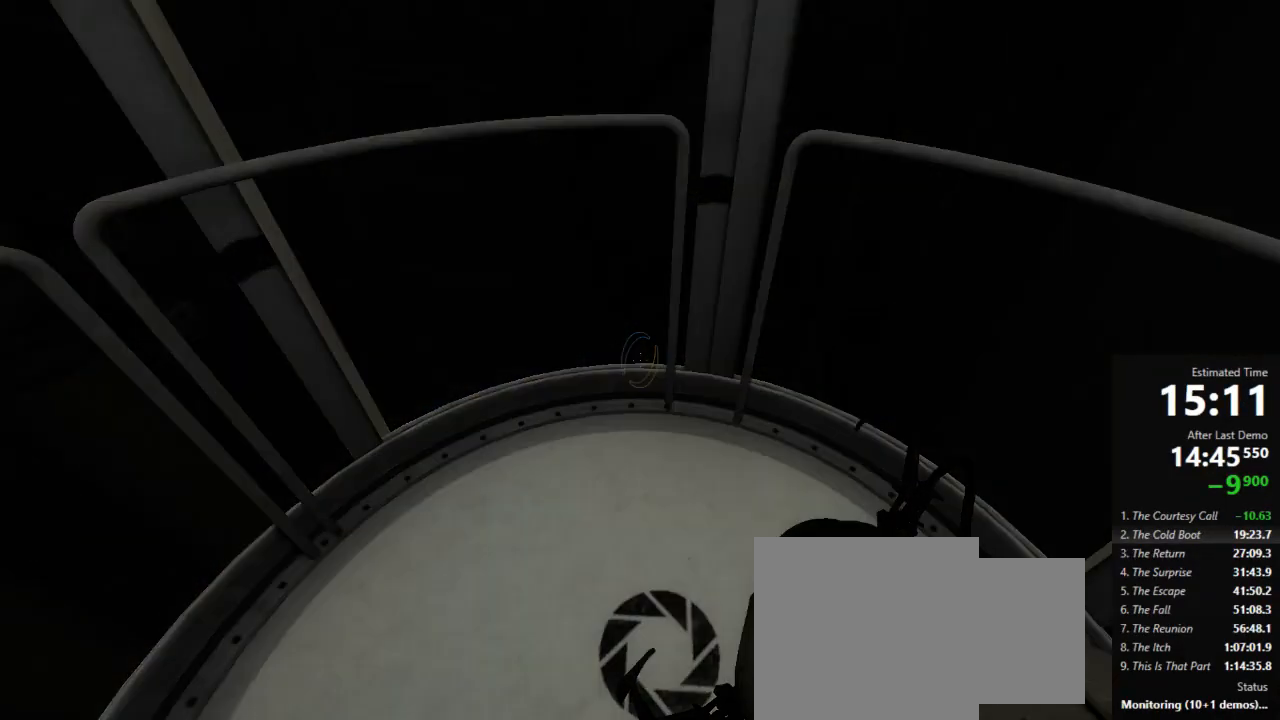
{"keys": [], "mouse": [], "events": [[200, "mouse_left", "down"], [267, "mouse_left", "up"]]}
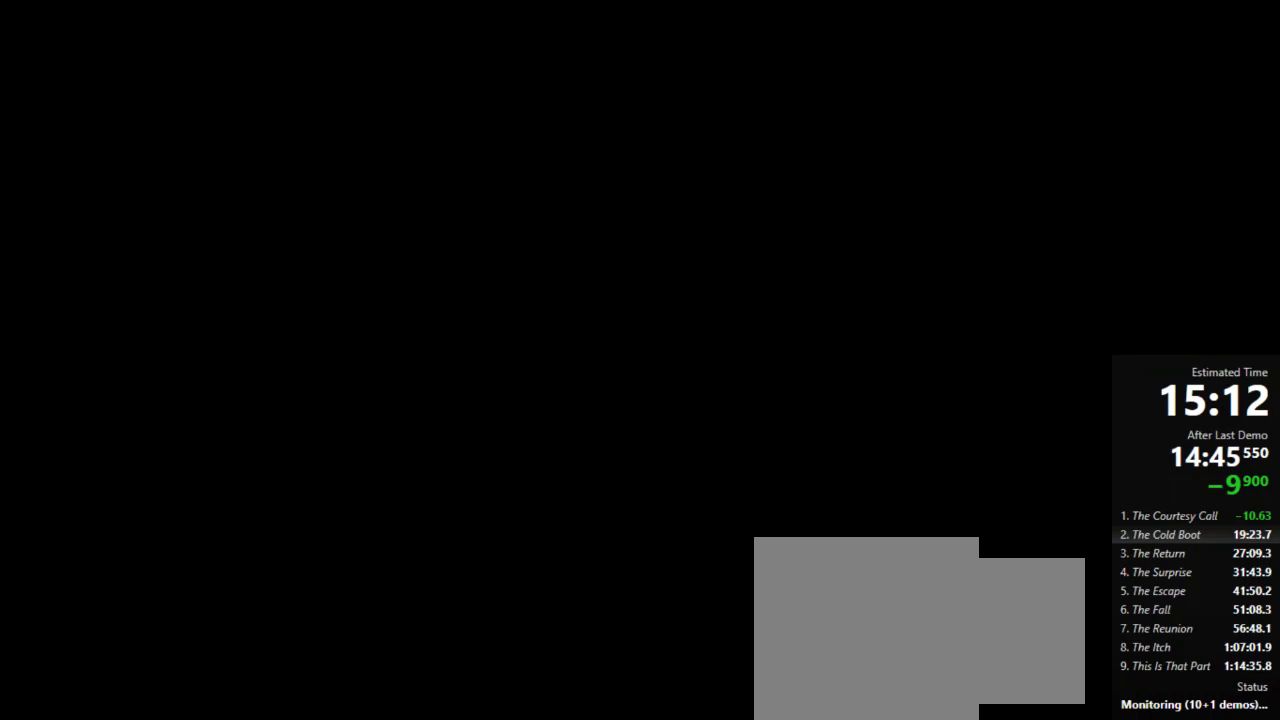
{"keys": [], "mouse": [], "events": []}
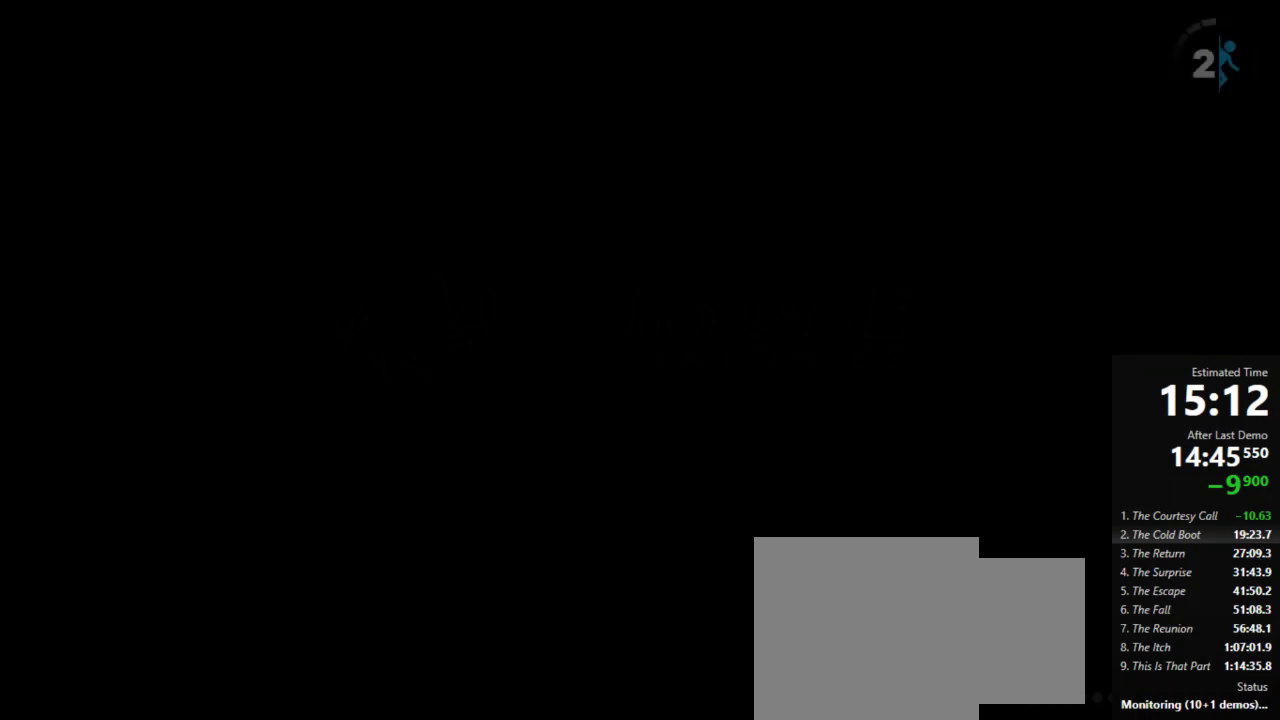
{"keys": [], "mouse": [], "events": [[422, "mouse_left", "down"], [489, "mouse_left", "up"]]}